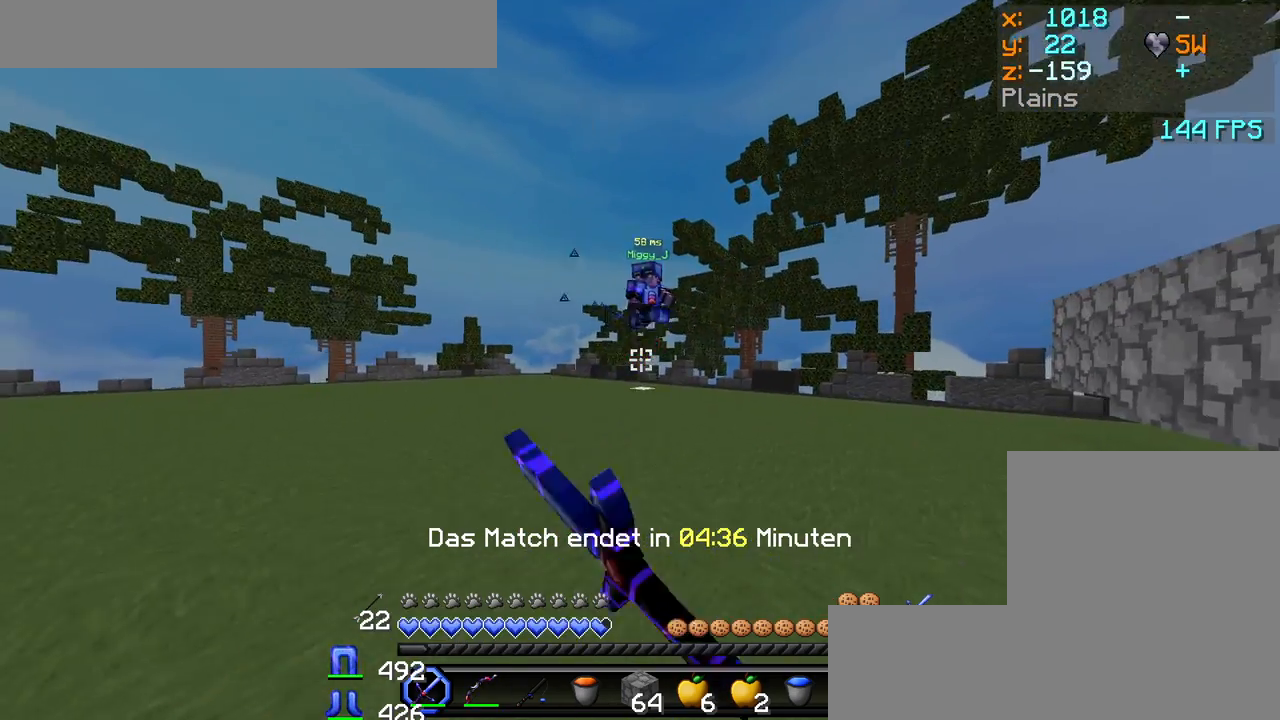
Gameplay with keyboard and mouse; each line is a JSON object with the keys and mouse buttons held at the frame after it. "events" lists presses ("down") and releases ("up") of "a", "d", "s", "w", "mouse_left" and "mouse_right" between this image and that frame as [ms after this image, input, new state], when the widget could be followed in between. "mouse_left", "mouse_right" = the "left", "right" buttons of the "mouse" list. No other keys are recorded. Fast repeated clicks can show as one long hold. Mouse movement is not recorded.
{"keys": ["a", "w"], "mouse": [], "events": [[33, "mouse_left", "up"], [133, "d", "up"], [333, "mouse_right", "down"], [383, "a", "down"], [433, "mouse_right", "up"]]}
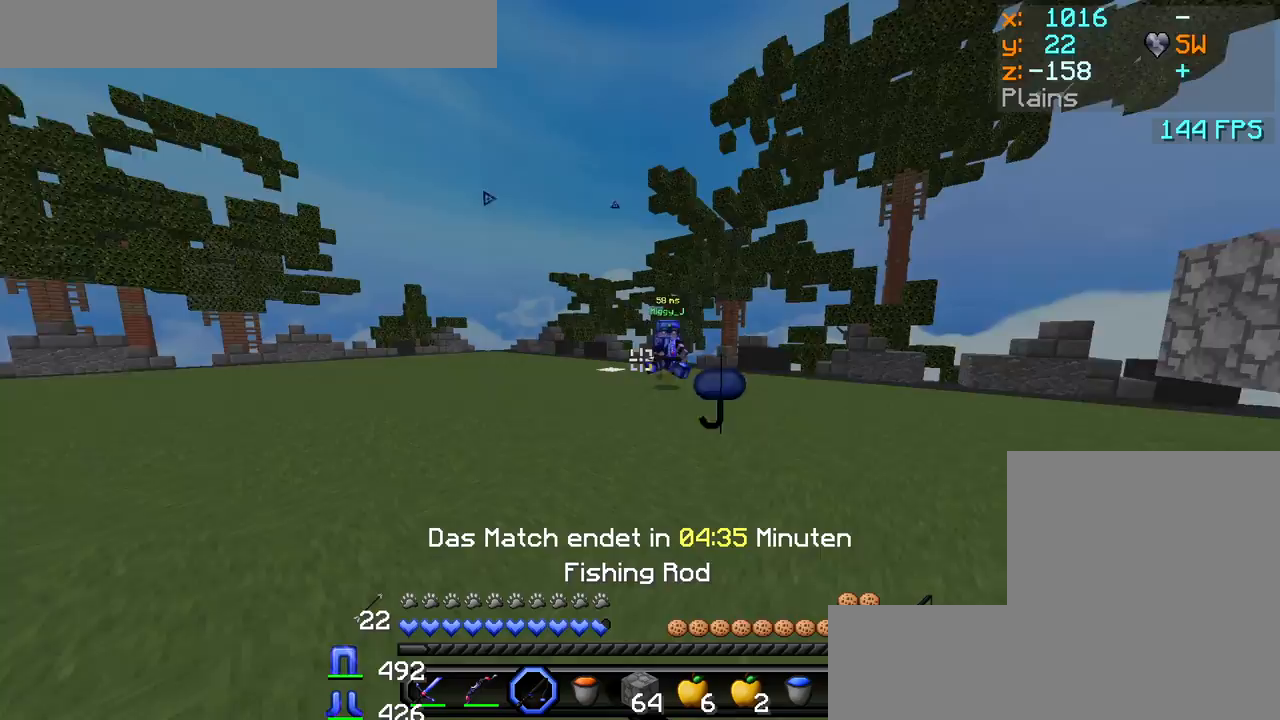
{"keys": ["a", "w"], "mouse": [], "events": [[67, "mouse_right", "down"], [133, "mouse_right", "up"], [250, "mouse_right", "down"], [283, "mouse_right", "up"], [333, "a", "up"], [350, "a", "down"]]}
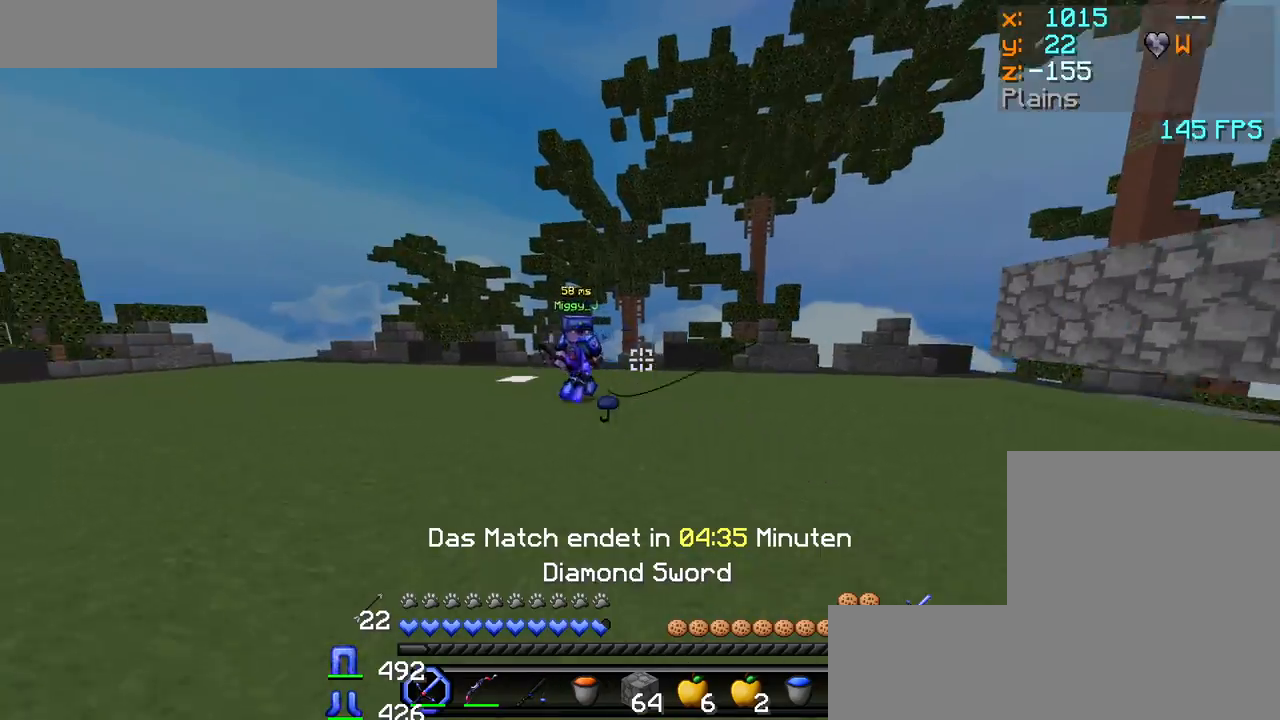
{"keys": ["w"], "mouse": ["left"], "events": [[17, "mouse_left", "down"], [117, "mouse_left", "up"], [200, "mouse_left", "down"], [233, "mouse_left", "up"], [283, "mouse_left", "down"], [333, "mouse_left", "up"], [367, "mouse_left", "down"], [400, "mouse_left", "up"], [417, "a", "up"], [500, "mouse_left", "down"]]}
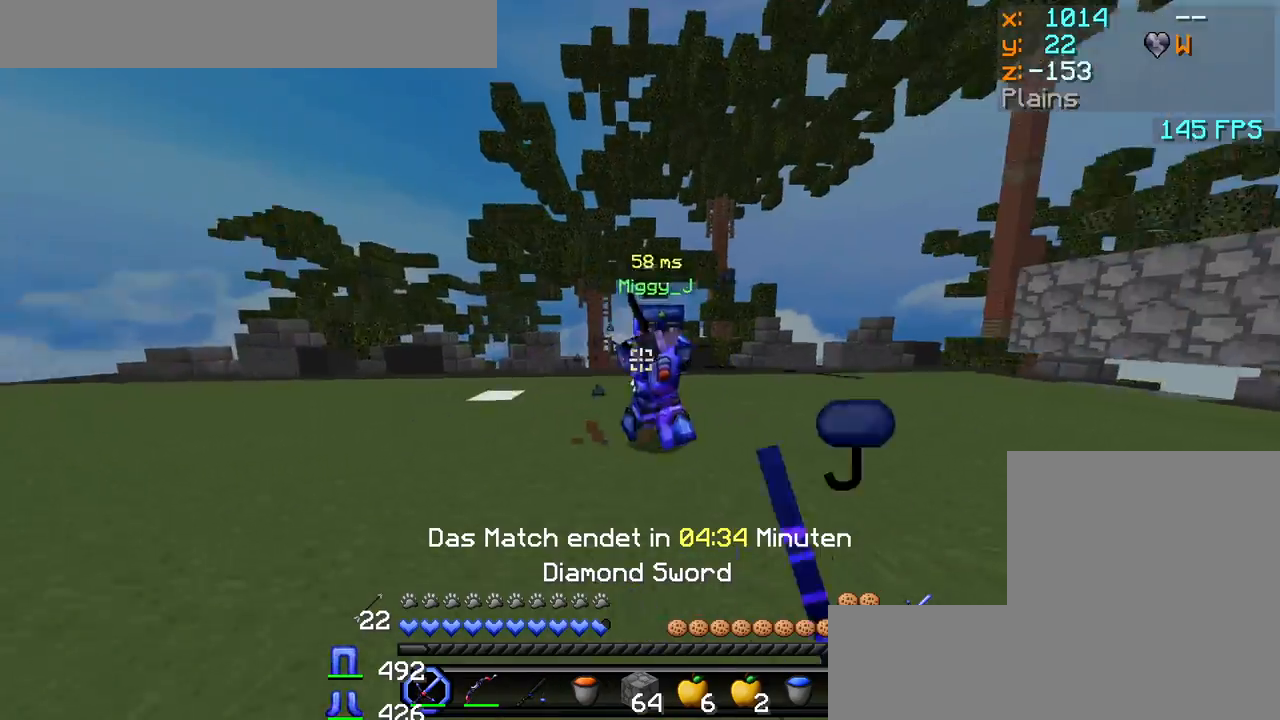
{"keys": ["d", "w"], "mouse": [], "events": [[33, "d", "down"], [67, "mouse_left", "up"], [117, "mouse_left", "down"], [167, "mouse_left", "up"], [167, "w", "up"], [233, "mouse_left", "down"], [267, "mouse_left", "up"], [300, "w", "down"], [317, "mouse_left", "down"], [367, "d", "up"], [383, "mouse_left", "up"], [417, "mouse_left", "down"], [467, "mouse_left", "up"], [500, "d", "down"]]}
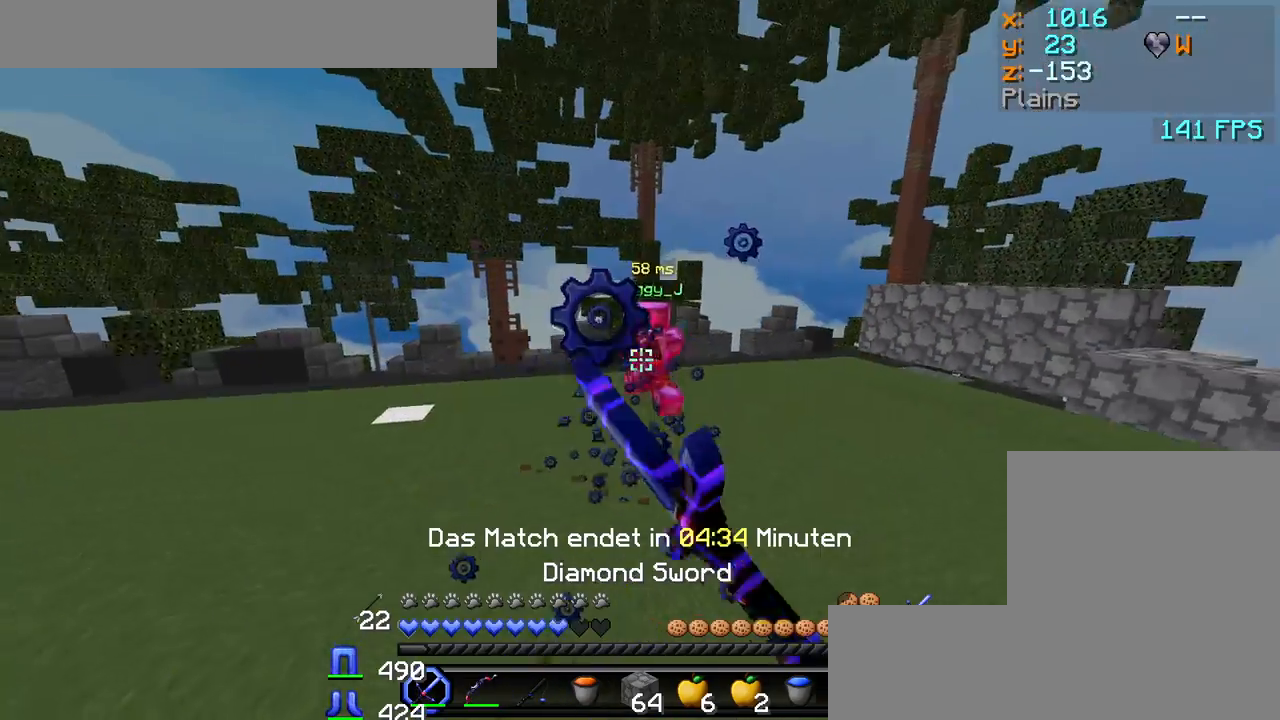
{"keys": ["w"], "mouse": [], "events": [[17, "mouse_left", "down"], [67, "mouse_left", "up"], [83, "mouse_left", "down"], [133, "d", "up"], [133, "mouse_left", "up"], [167, "mouse_left", "down"], [233, "mouse_left", "up"], [367, "mouse_right", "down"], [417, "mouse_right", "up"]]}
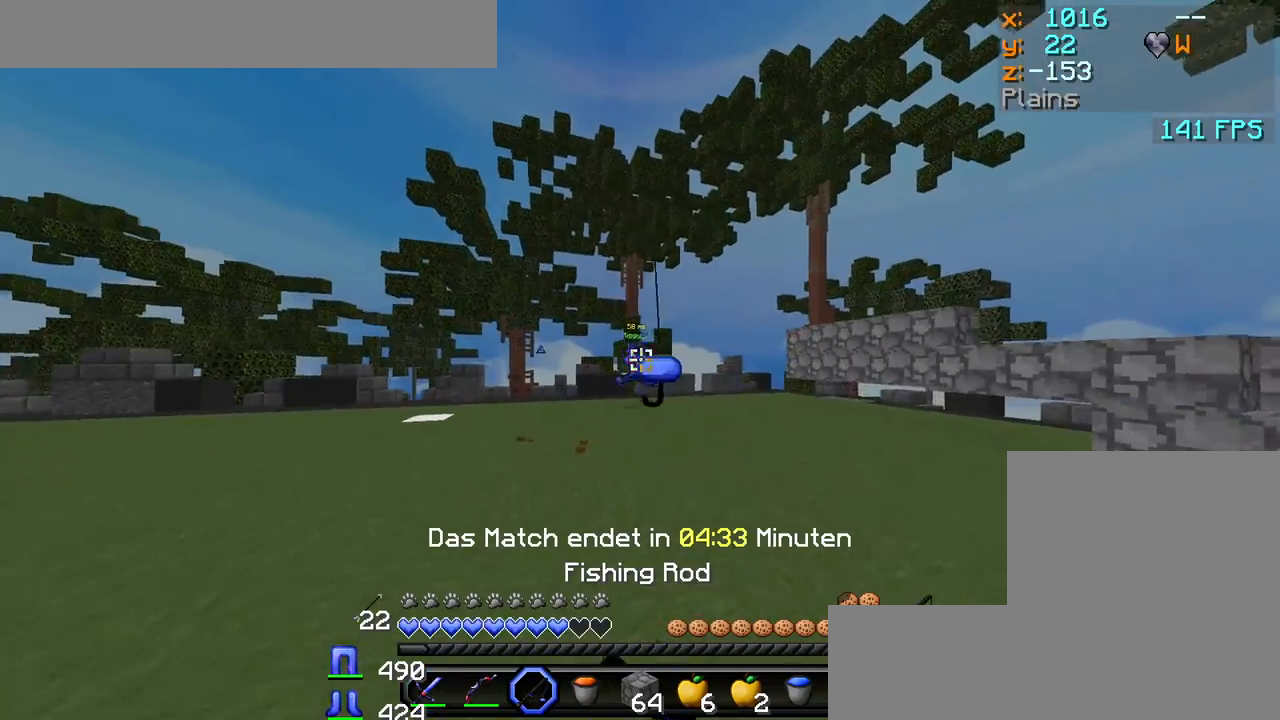
{"keys": ["d", "w"], "mouse": ["right"], "events": [[50, "d", "down"], [200, "mouse_right", "down"], [217, "mouse_right", "up"], [500, "mouse_right", "down"]]}
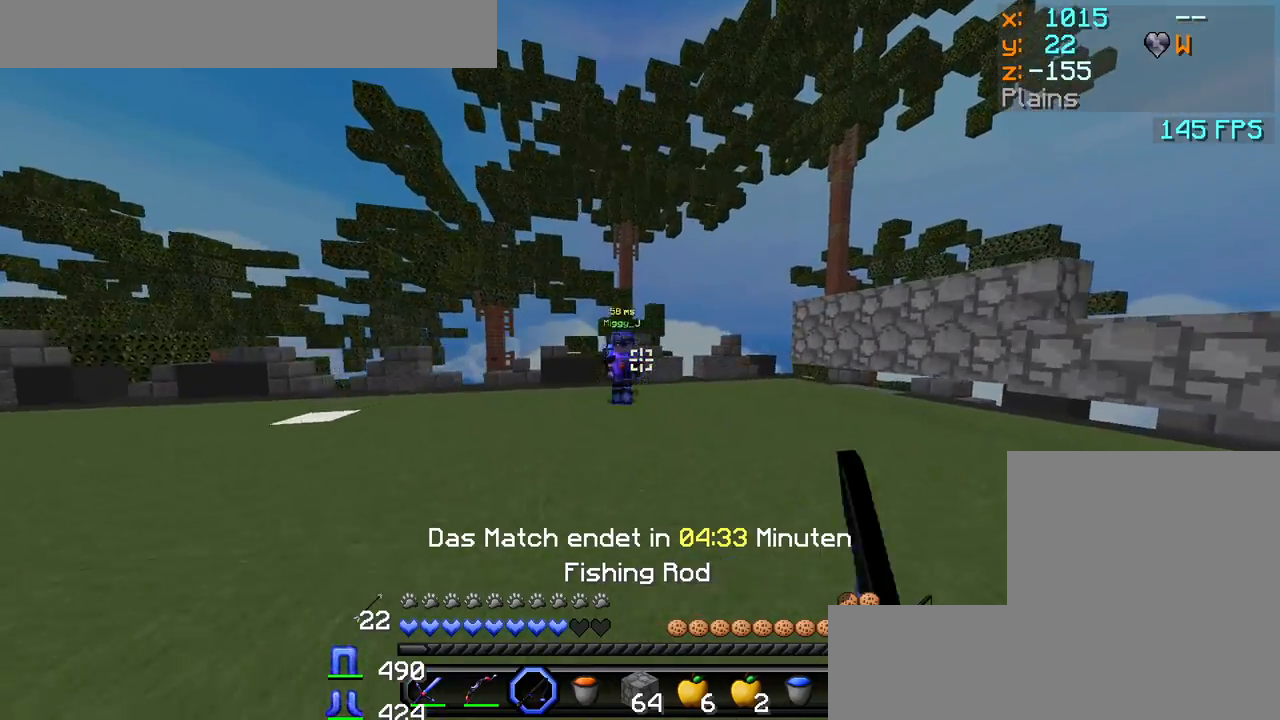
{"keys": ["d", "w"], "mouse": [], "events": [[67, "mouse_right", "up"], [383, "mouse_right", "down"], [450, "mouse_right", "up"]]}
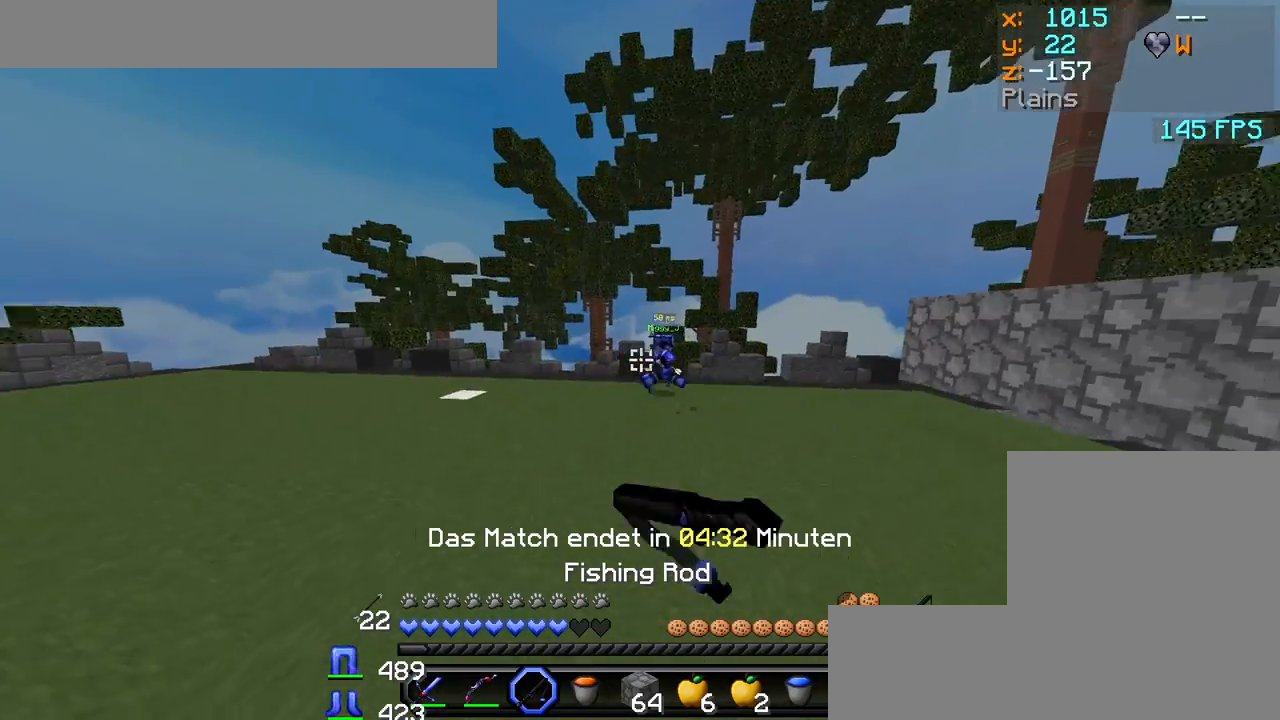
{"keys": ["d", "w"], "mouse": [], "events": [[117, "mouse_right", "down"], [200, "mouse_right", "up"], [400, "mouse_right", "down"], [450, "mouse_right", "up"]]}
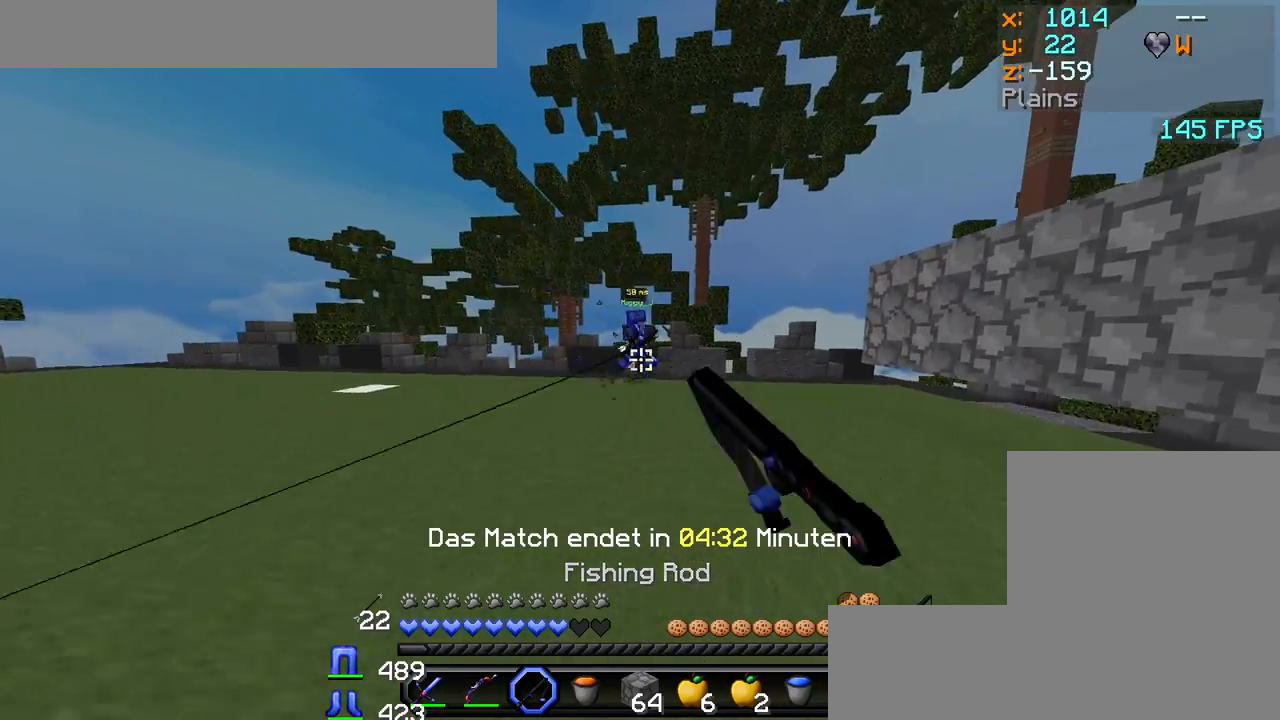
{"keys": ["w"], "mouse": [], "events": [[233, "mouse_right", "down"], [283, "mouse_right", "up"], [433, "mouse_right", "down"], [483, "mouse_right", "up"], [500, "d", "up"]]}
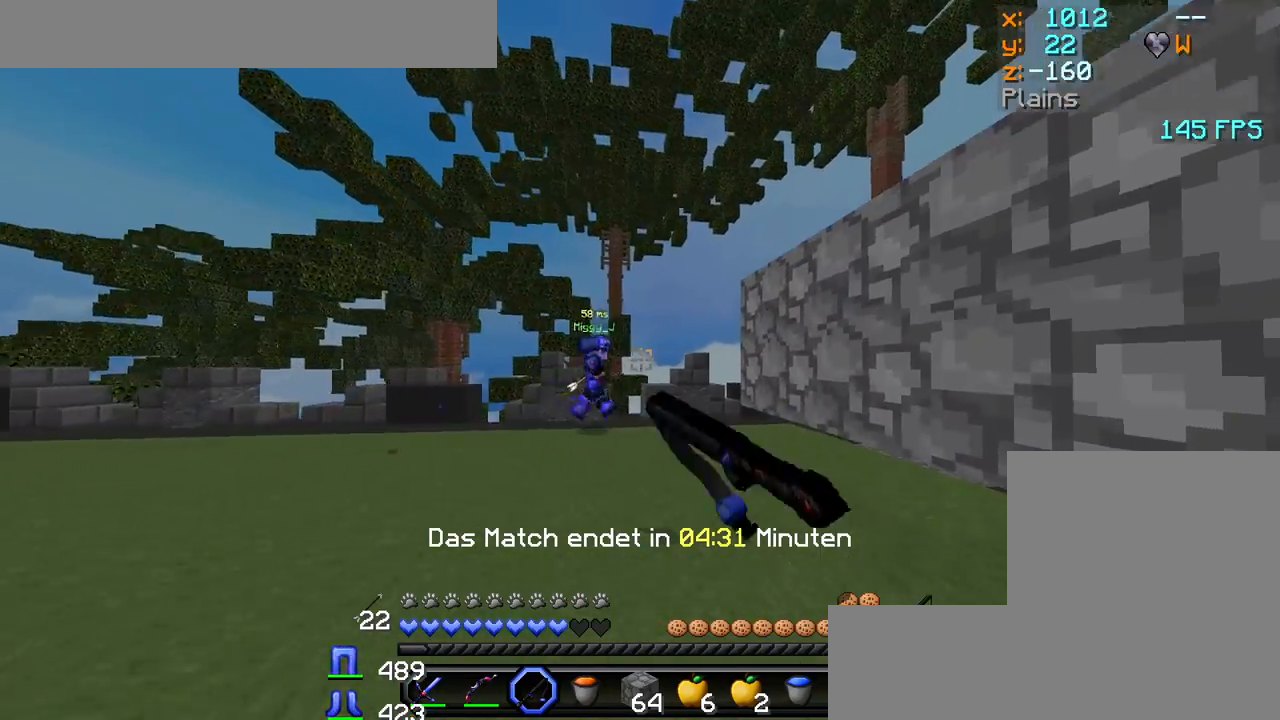
{"keys": ["a", "w"], "mouse": [], "events": [[300, "mouse_left", "down"], [400, "mouse_left", "up"], [467, "mouse_left", "down"], [500, "a", "down"], [500, "mouse_left", "up"]]}
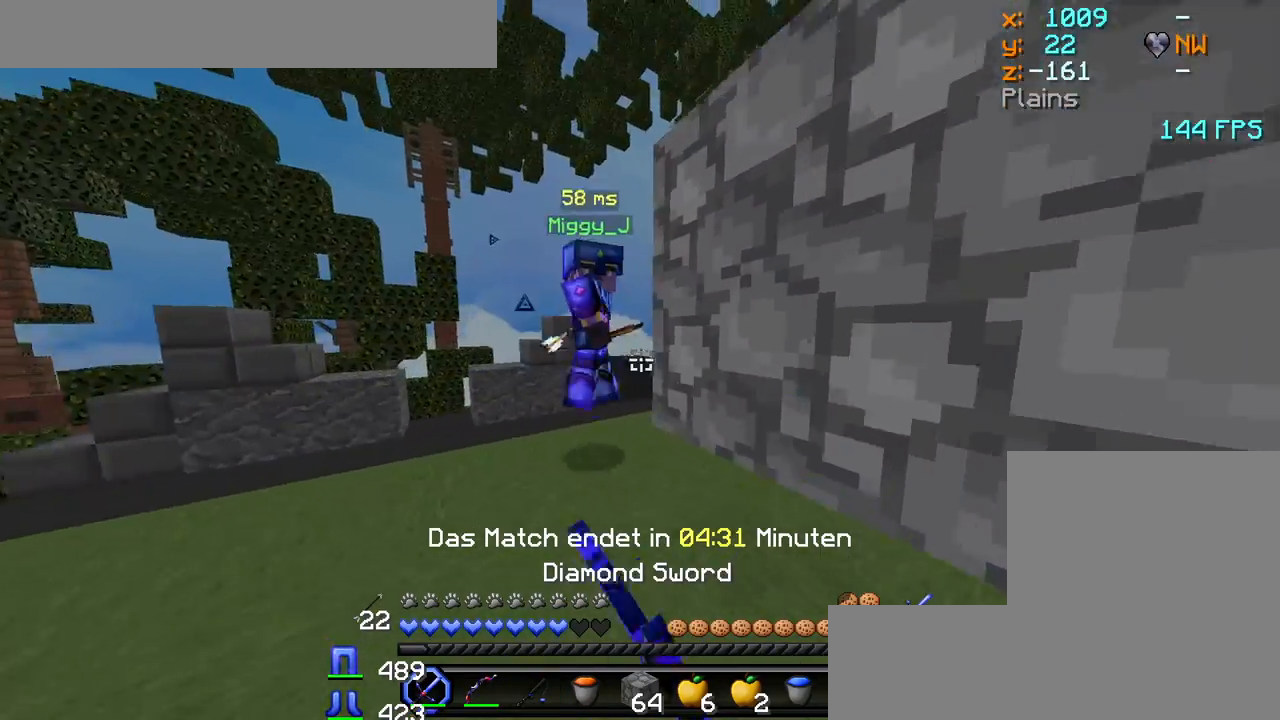
{"keys": ["w"], "mouse": ["left"], "events": [[50, "mouse_left", "down"], [100, "mouse_left", "up"], [133, "mouse_left", "down"], [183, "mouse_left", "up"], [233, "mouse_left", "down"], [350, "a", "up"], [367, "mouse_left", "up"], [417, "mouse_left", "down"], [450, "mouse_left", "up"], [467, "mouse_left", "down"]]}
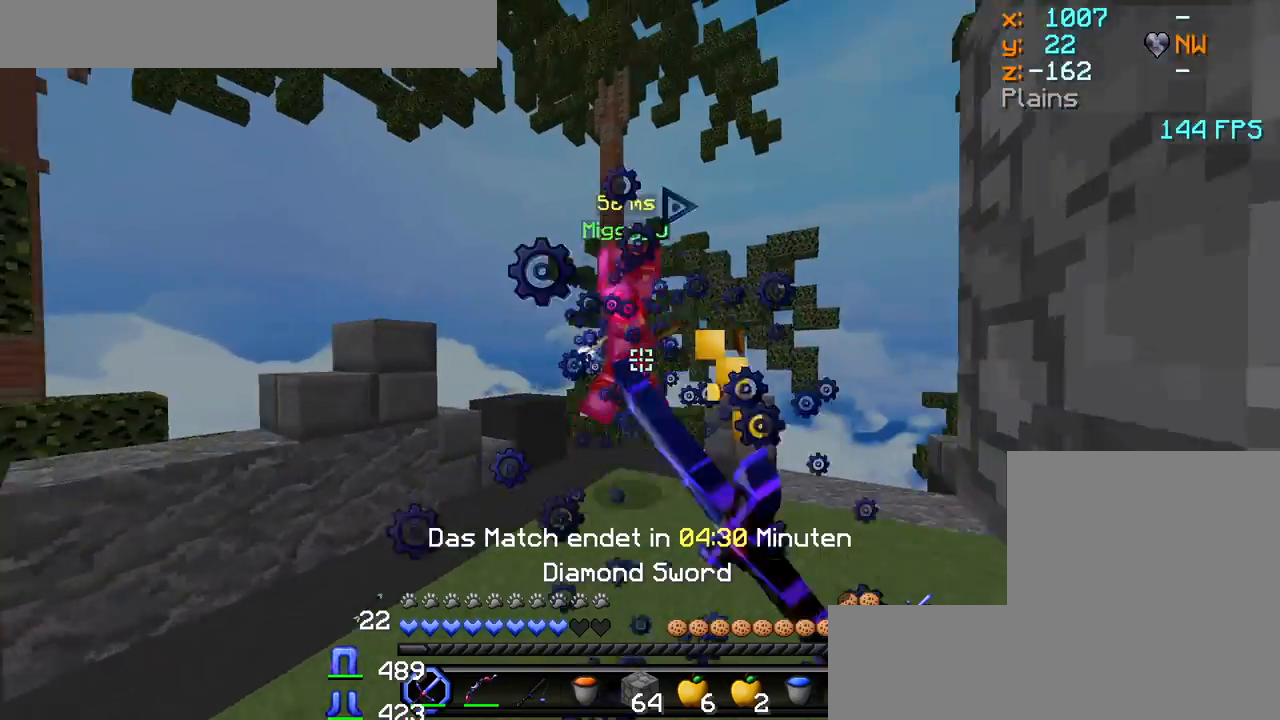
{"keys": [], "mouse": ["left"], "events": [[17, "mouse_left", "up"], [67, "a", "down"], [67, "mouse_left", "down"], [100, "mouse_left", "up"], [117, "a", "up"], [133, "mouse_left", "down"], [183, "mouse_left", "up"], [217, "mouse_left", "down"], [250, "mouse_left", "up"], [317, "mouse_left", "down"], [350, "mouse_left", "up"], [400, "mouse_left", "down"], [467, "mouse_left", "up"], [483, "mouse_left", "down"], [483, "w", "up"]]}
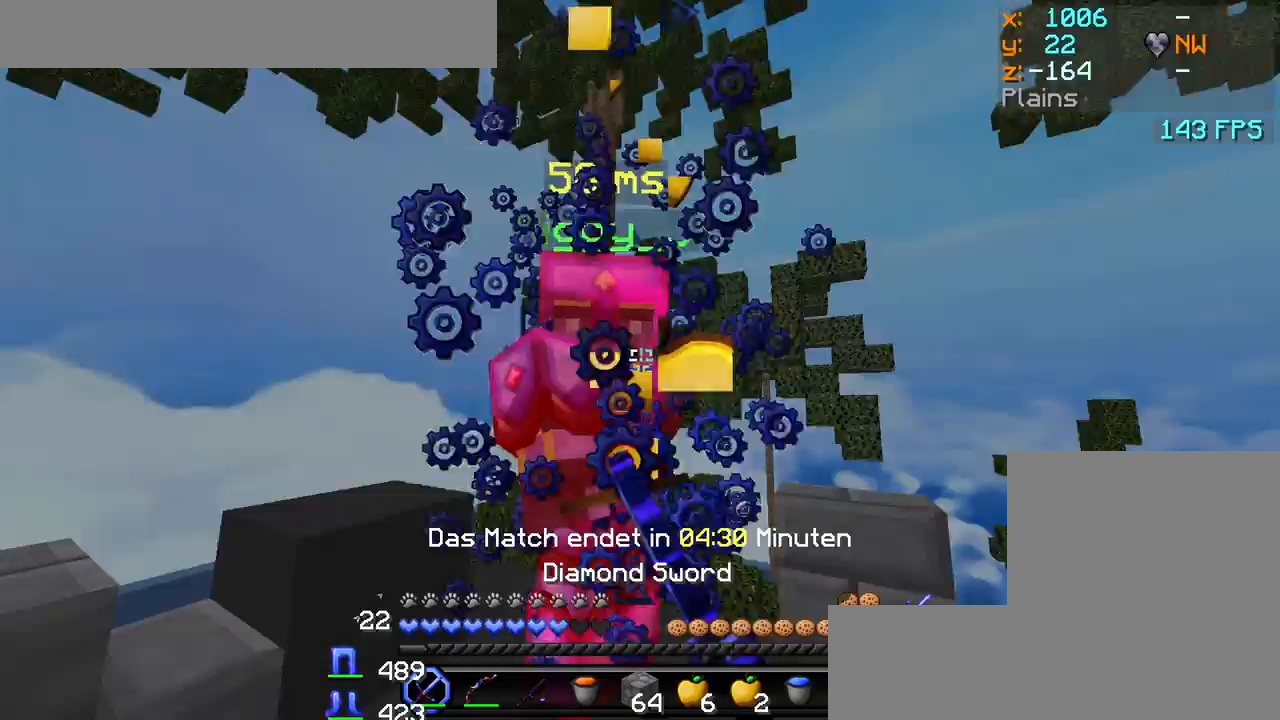
{"keys": [], "mouse": [], "events": [[67, "mouse_left", "up"], [100, "mouse_left", "down"], [183, "mouse_left", "up"], [333, "mouse_right", "down"], [450, "mouse_right", "up"]]}
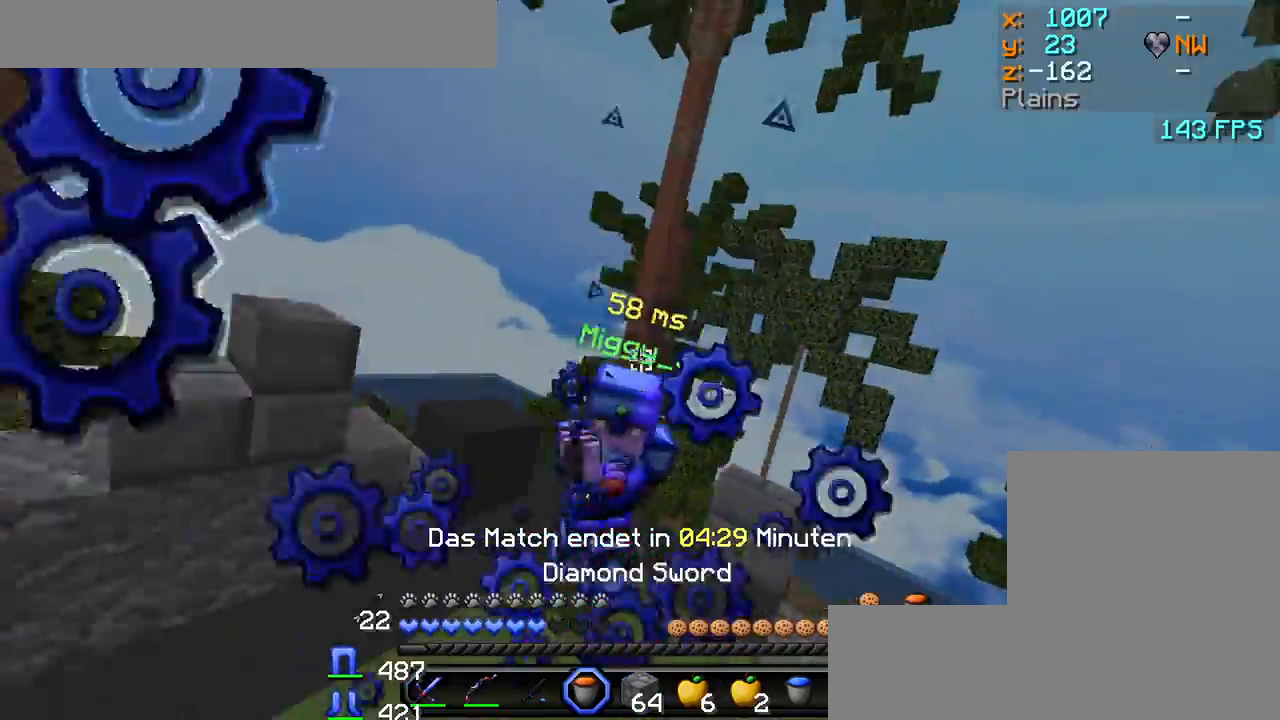
{"keys": ["w"], "mouse": [], "events": [[83, "mouse_left", "down"], [150, "mouse_left", "up"], [167, "mouse_right", "down"], [250, "w", "down"], [367, "mouse_right", "up"]]}
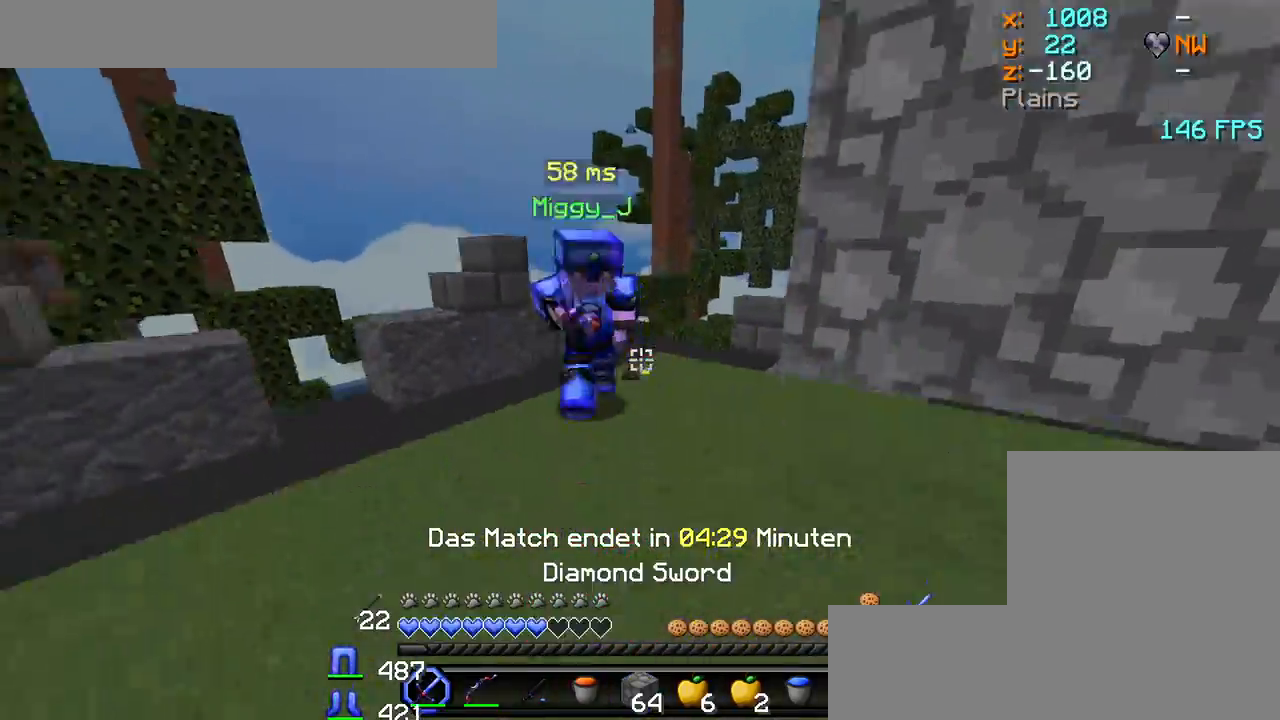
{"keys": ["w"], "mouse": ["left"], "events": [[17, "mouse_left", "down"], [100, "mouse_left", "up"], [200, "mouse_left", "down"], [233, "mouse_left", "up"], [283, "mouse_left", "down"], [317, "mouse_left", "up"], [400, "mouse_left", "down"], [450, "mouse_left", "up"], [500, "mouse_left", "down"]]}
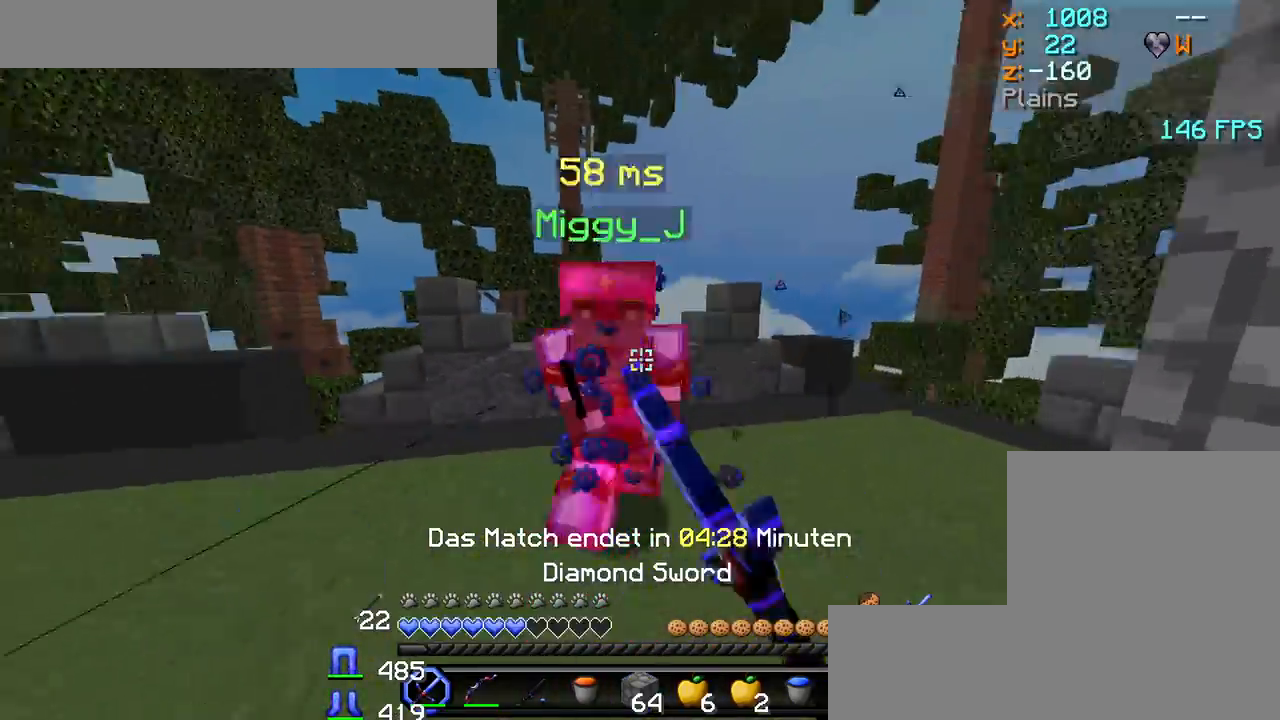
{"keys": [], "mouse": [], "events": [[50, "mouse_left", "up"], [67, "d", "down"], [100, "mouse_left", "down"], [133, "mouse_left", "up"], [183, "mouse_left", "down"], [217, "d", "up"], [250, "mouse_left", "up"], [283, "mouse_left", "down"], [333, "mouse_left", "up"], [367, "mouse_left", "down"], [450, "mouse_left", "up"], [467, "w", "up"]]}
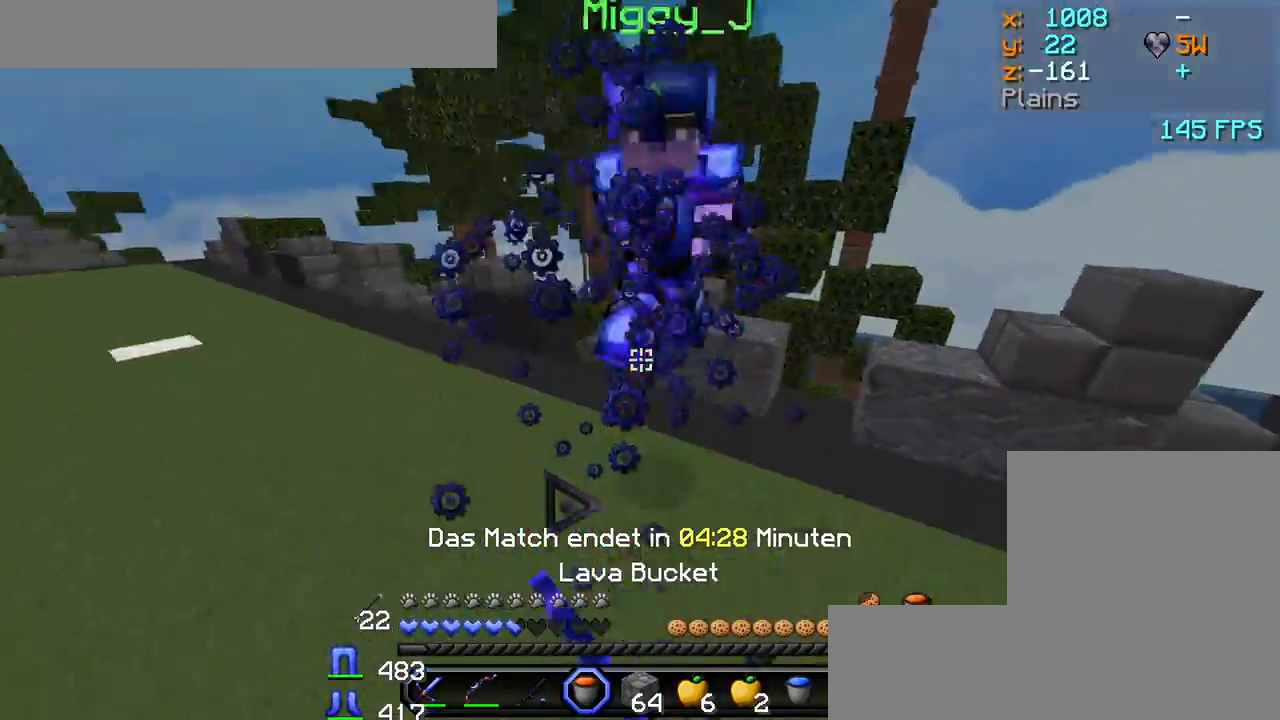
{"keys": ["a", "s"], "mouse": [], "events": [[17, "w", "down"], [50, "a", "down"], [100, "w", "up"], [117, "mouse_right", "down"], [200, "a", "up"], [267, "a", "down"], [300, "mouse_right", "up"], [317, "s", "down"], [400, "a", "up"], [417, "a", "down"], [417, "mouse_left", "down"], [483, "mouse_left", "up"]]}
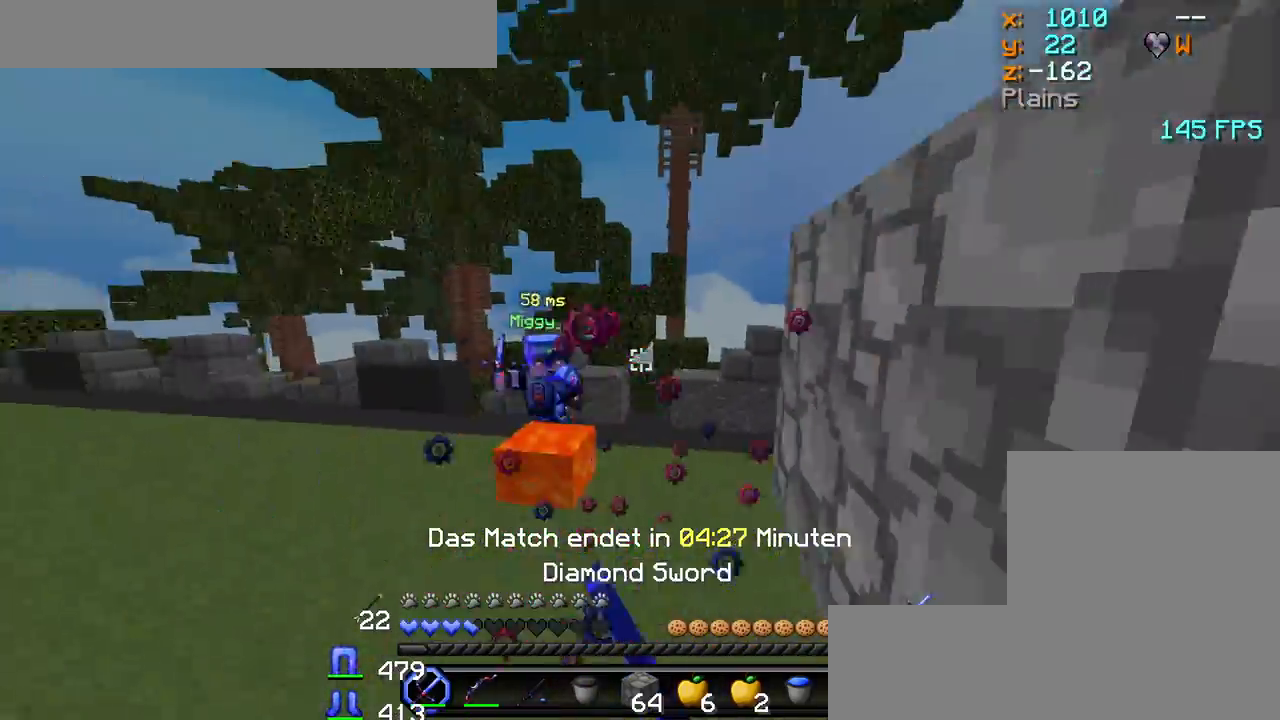
{"keys": ["w"], "mouse": ["left"], "events": [[33, "mouse_left", "down"], [33, "s", "up"], [67, "mouse_left", "up"], [100, "mouse_left", "down"], [133, "w", "down"], [150, "mouse_left", "up"], [183, "a", "up"], [200, "mouse_left", "down"], [217, "a", "down"], [233, "mouse_left", "up"], [267, "a", "up"], [300, "mouse_left", "down"], [350, "mouse_left", "up"], [400, "mouse_left", "down"], [433, "mouse_left", "up"], [483, "mouse_left", "down"]]}
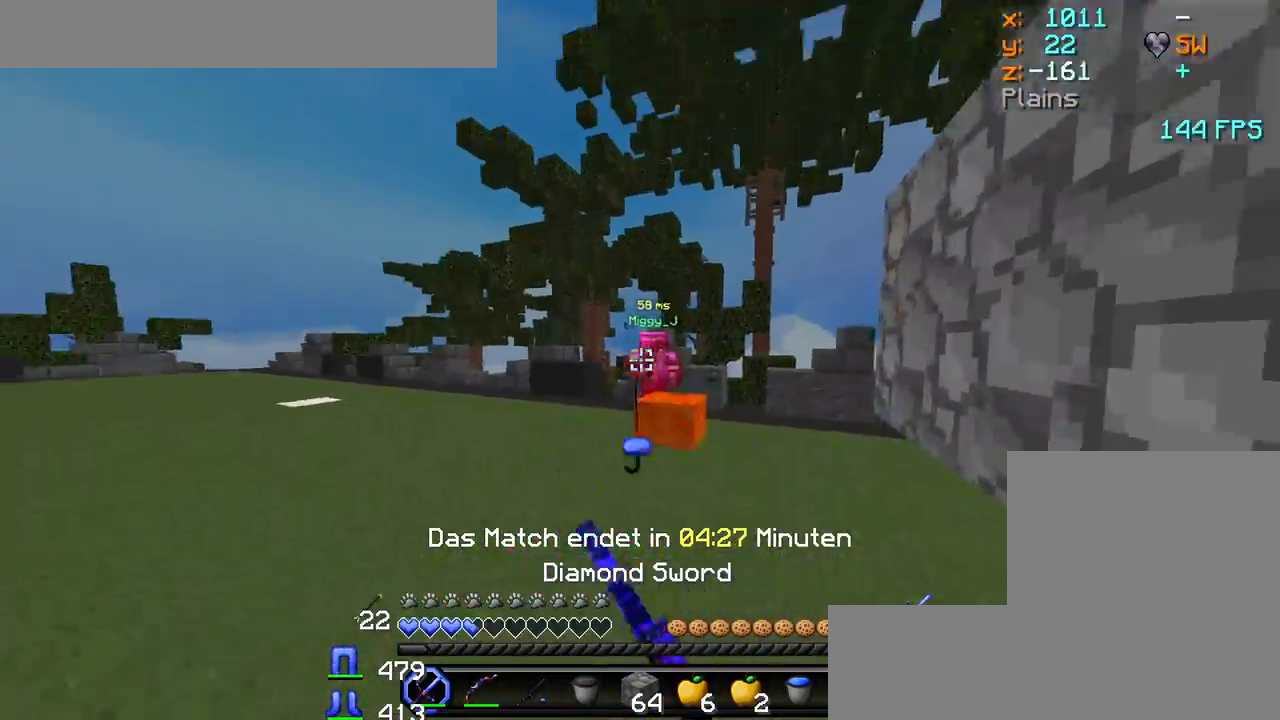
{"keys": ["w"], "mouse": [], "events": [[50, "mouse_left", "up"], [100, "a", "down"], [117, "mouse_right", "down"], [300, "mouse_right", "up"], [317, "mouse_left", "down"], [367, "a", "up"], [450, "mouse_left", "up"]]}
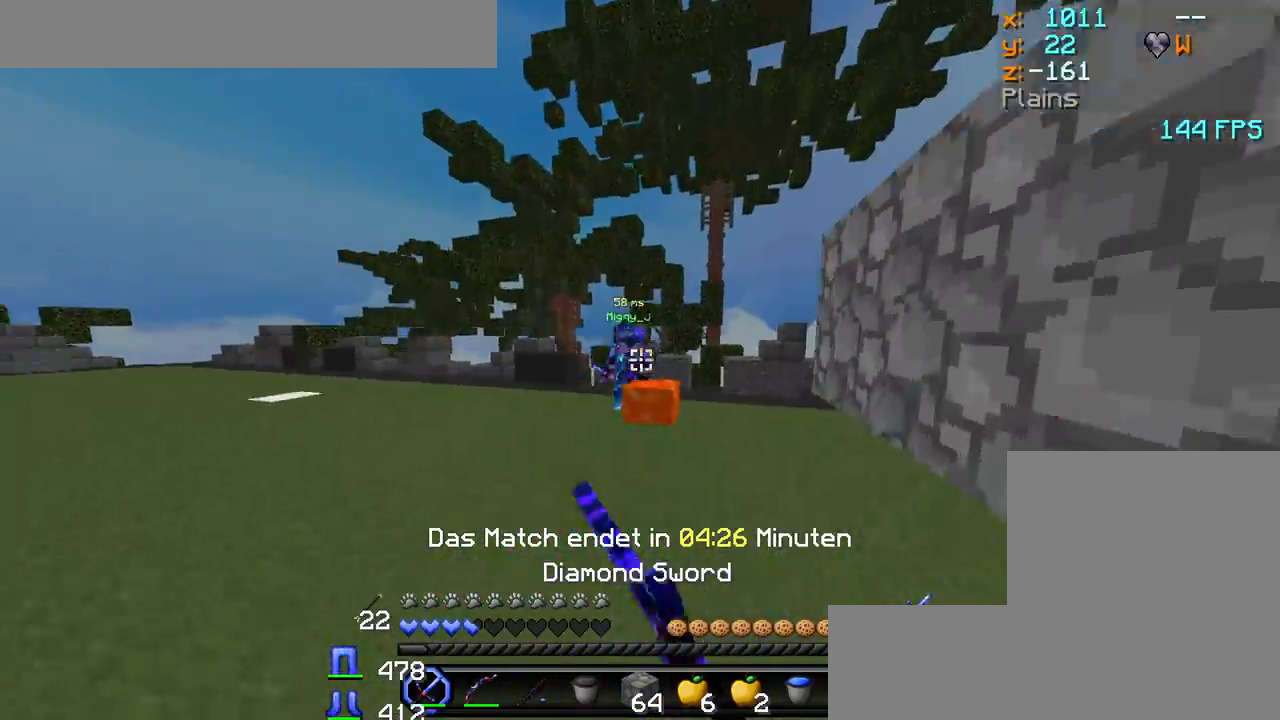
{"keys": ["a", "w"], "mouse": ["left"], "events": [[17, "mouse_left", "down"], [67, "mouse_left", "up"], [100, "mouse_left", "down"], [167, "mouse_left", "up"], [217, "mouse_left", "down"], [267, "mouse_left", "up"], [283, "a", "down"], [317, "mouse_left", "down"], [383, "mouse_left", "up"], [417, "mouse_left", "down"], [467, "mouse_left", "up"], [500, "mouse_left", "down"]]}
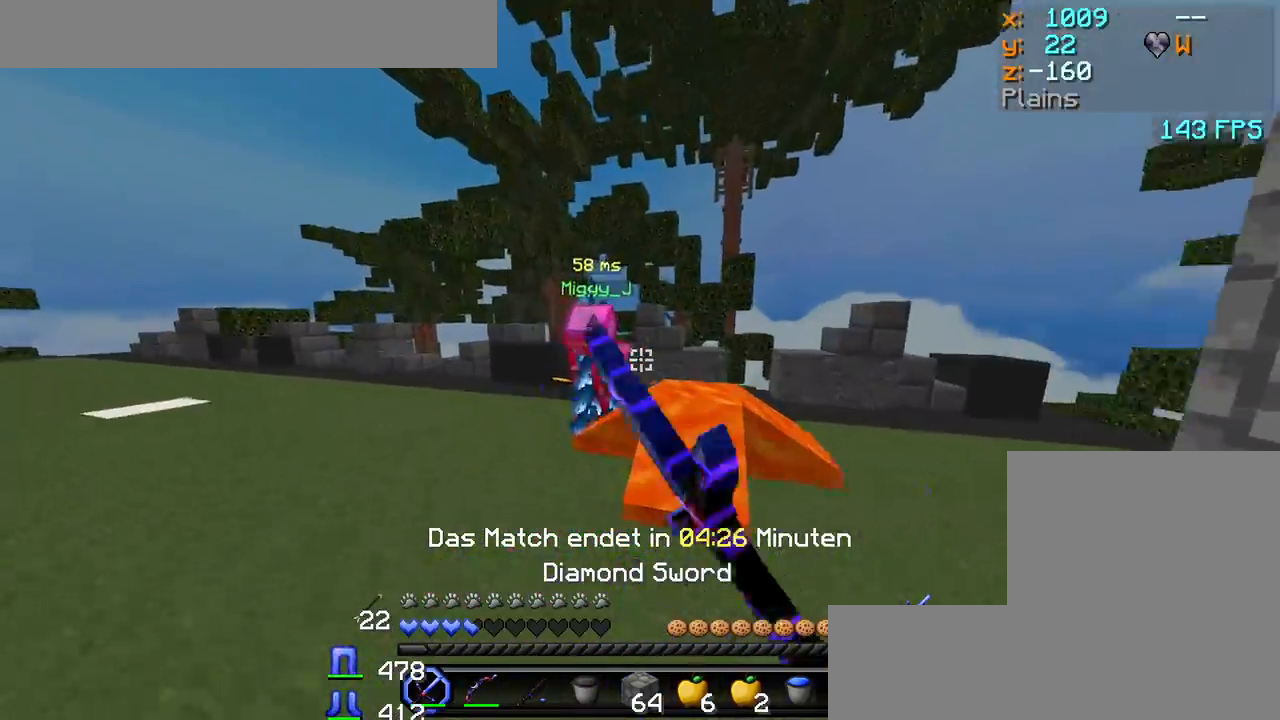
{"keys": ["a", "w"], "mouse": [], "events": [[50, "mouse_left", "up"], [100, "mouse_left", "down"], [150, "mouse_left", "up"], [200, "mouse_left", "down"], [250, "mouse_left", "up"], [283, "mouse_left", "down"], [333, "mouse_left", "up"], [383, "mouse_left", "down"], [433, "mouse_left", "up"], [467, "mouse_left", "down"], [500, "mouse_left", "up"]]}
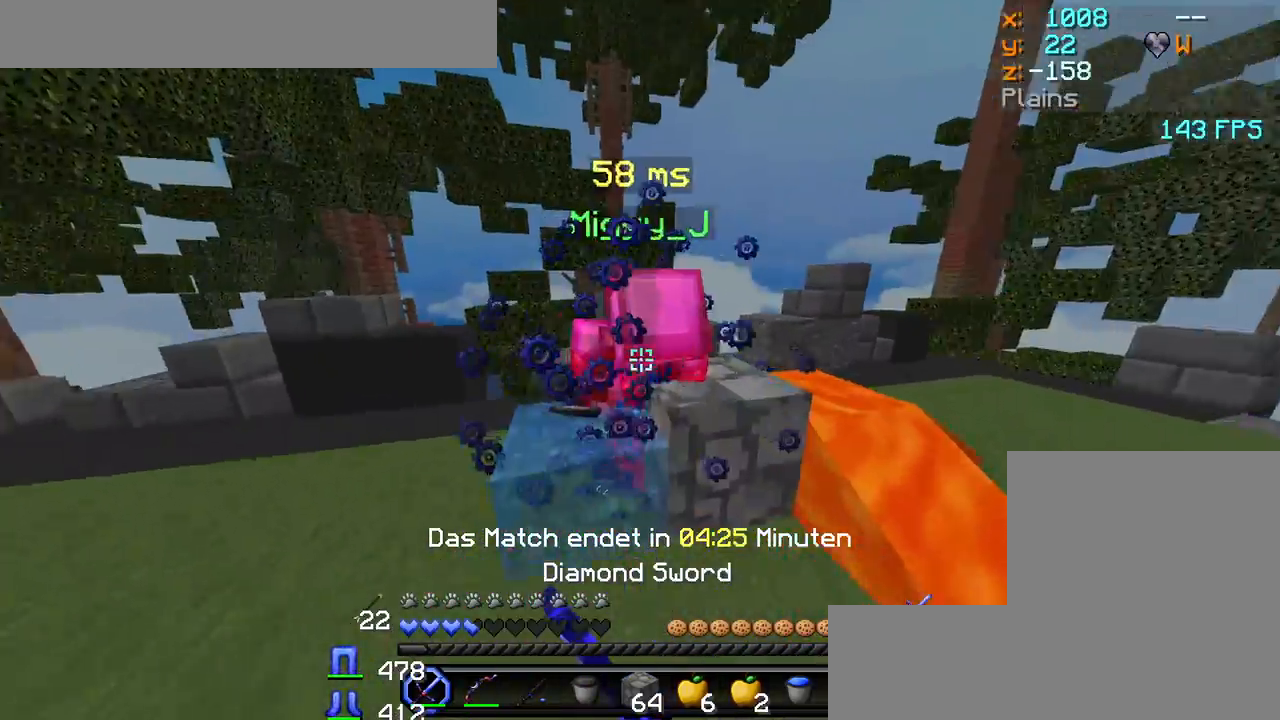
{"keys": ["a", "w"], "mouse": [], "events": [[50, "mouse_left", "down"], [100, "mouse_left", "up"], [117, "mouse_left", "down"], [183, "mouse_left", "up"], [233, "mouse_left", "down"], [250, "mouse_left", "up"], [300, "mouse_left", "down"], [300, "w", "up"], [350, "mouse_left", "up"], [400, "mouse_left", "down"], [417, "mouse_left", "up"], [450, "w", "down"], [467, "mouse_left", "down"], [500, "mouse_left", "up"]]}
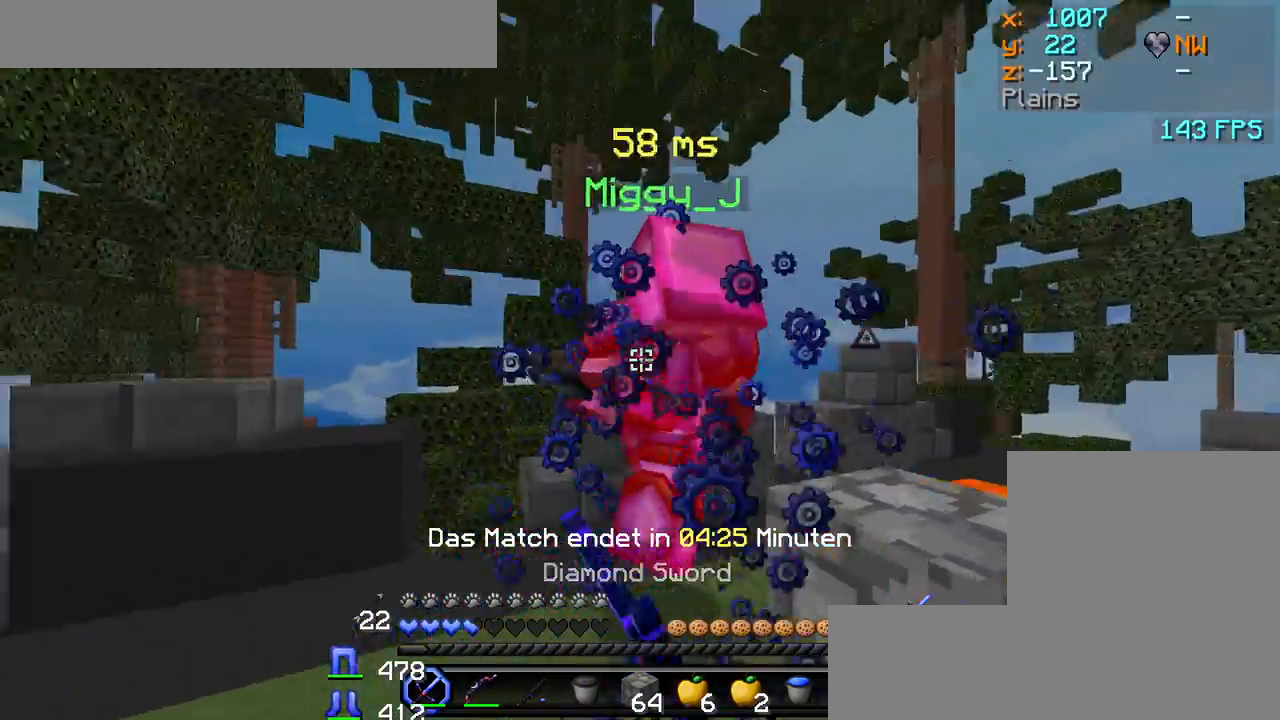
{"keys": [], "mouse": [], "events": [[50, "mouse_left", "down"], [100, "mouse_left", "up"], [150, "mouse_left", "down"], [217, "mouse_left", "up"], [233, "mouse_left", "down"], [317, "mouse_left", "up"], [333, "mouse_left", "down"], [400, "mouse_left", "up"], [433, "a", "up"], [433, "mouse_left", "down"], [500, "mouse_left", "up"], [500, "w", "up"]]}
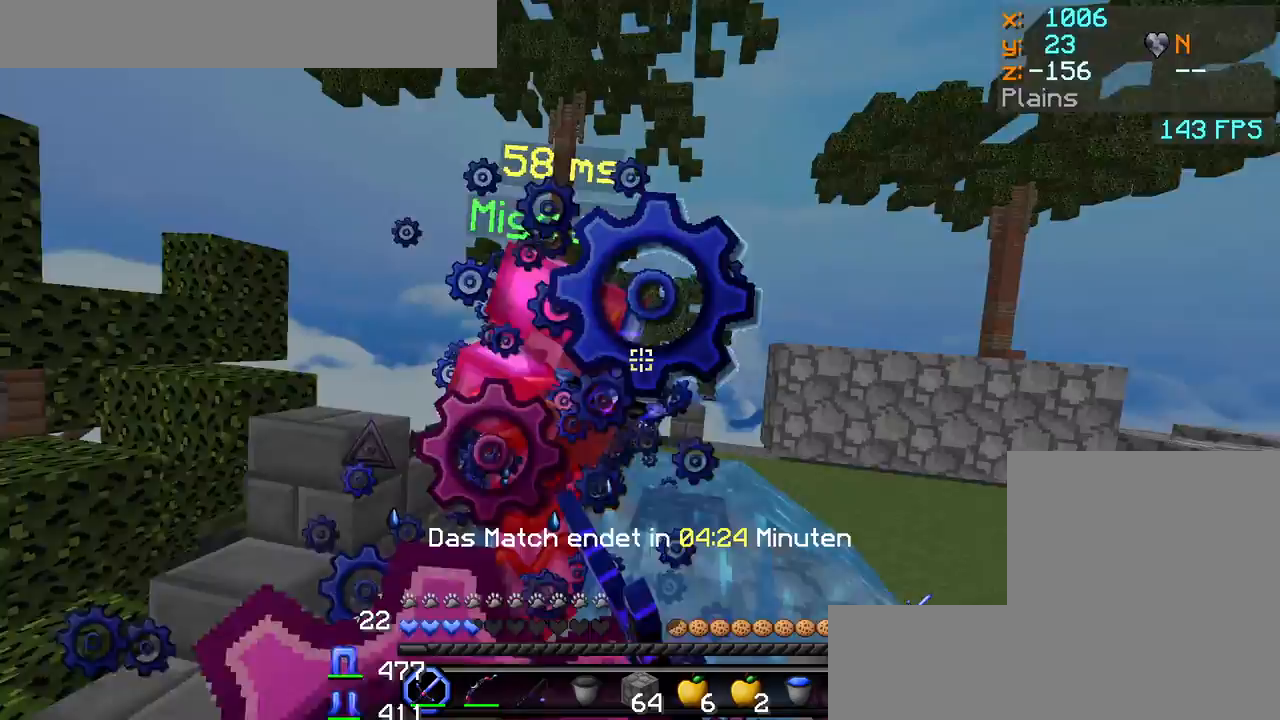
{"keys": ["w"], "mouse": ["left"], "events": [[33, "mouse_left", "down"], [83, "mouse_left", "up"], [133, "mouse_left", "down"], [183, "mouse_left", "up"], [183, "w", "down"], [233, "mouse_left", "down"], [283, "mouse_left", "up"], [417, "mouse_left", "down"], [450, "mouse_left", "up"], [483, "mouse_left", "down"]]}
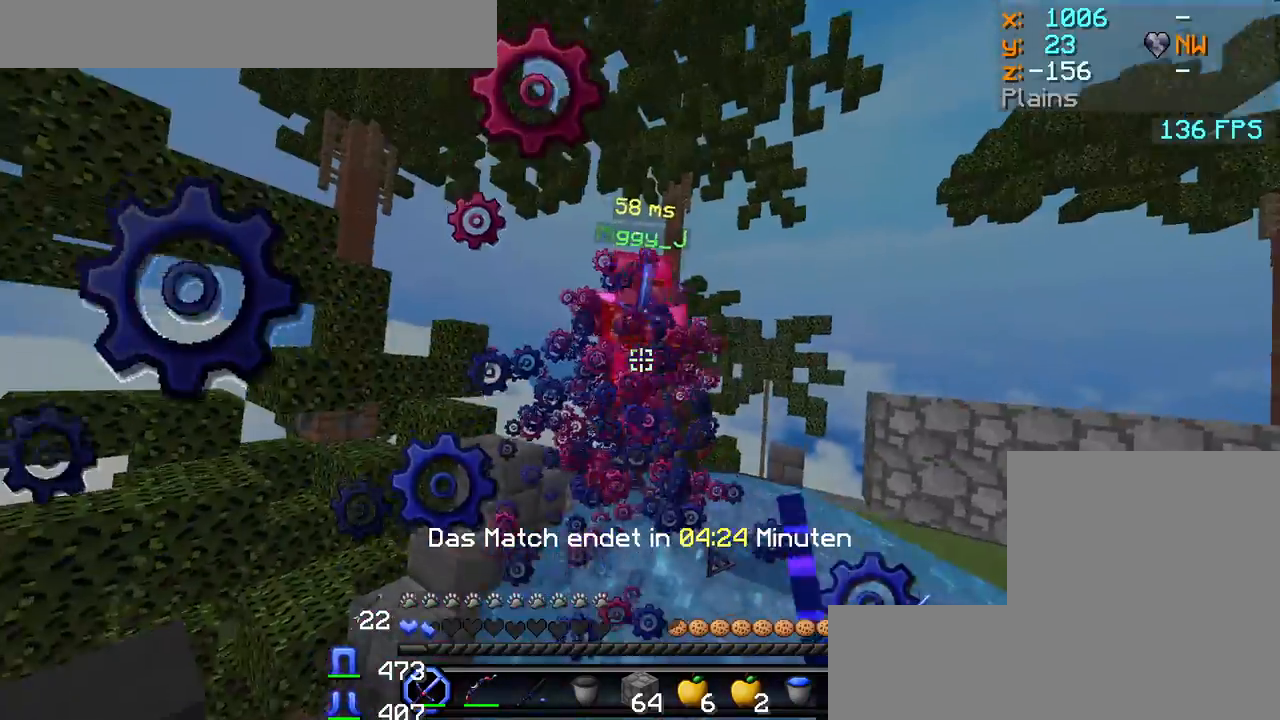
{"keys": ["w"], "mouse": ["left"], "events": [[17, "mouse_left", "up"], [50, "mouse_left", "down"], [100, "mouse_left", "up"], [150, "mouse_left", "down"], [217, "mouse_left", "up"], [250, "mouse_left", "down"], [300, "mouse_left", "up"], [350, "mouse_left", "down"], [400, "mouse_left", "up"], [450, "mouse_left", "down"]]}
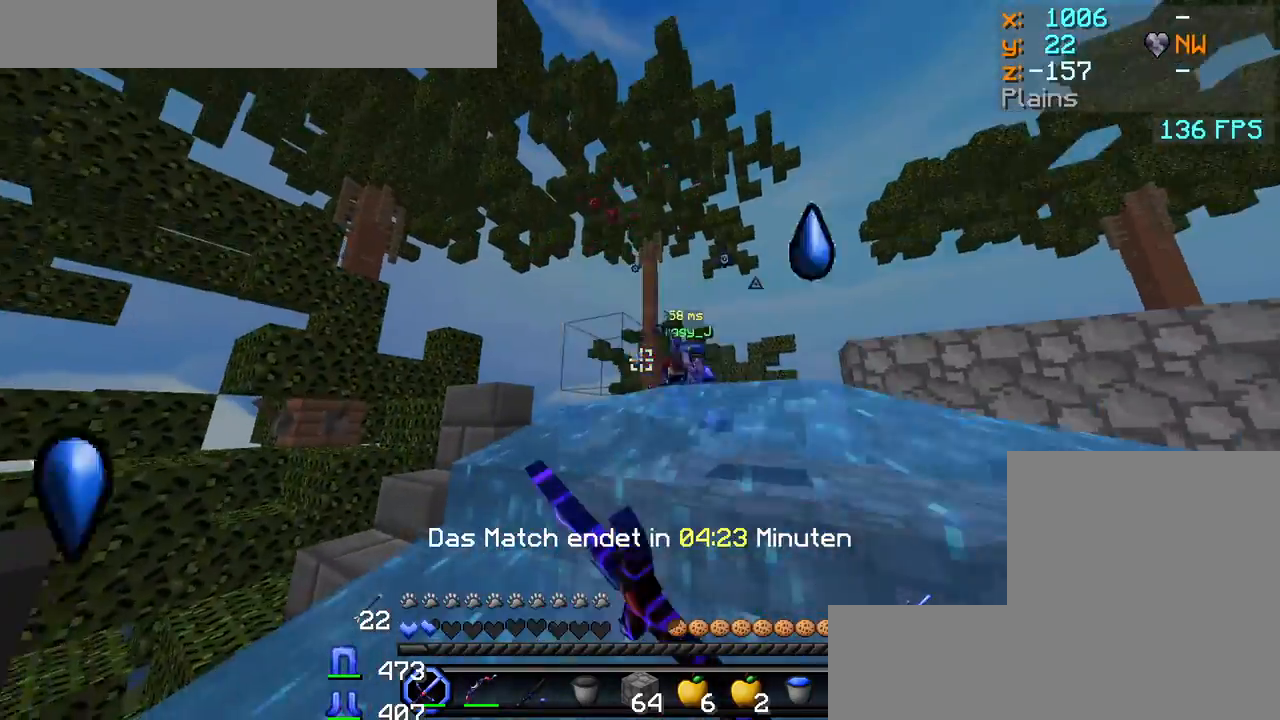
{"keys": [], "mouse": [], "events": [[67, "mouse_left", "up"], [100, "mouse_left", "down"], [133, "mouse_left", "up"], [300, "mouse_right", "down"], [367, "mouse_right", "up"], [467, "w", "up"]]}